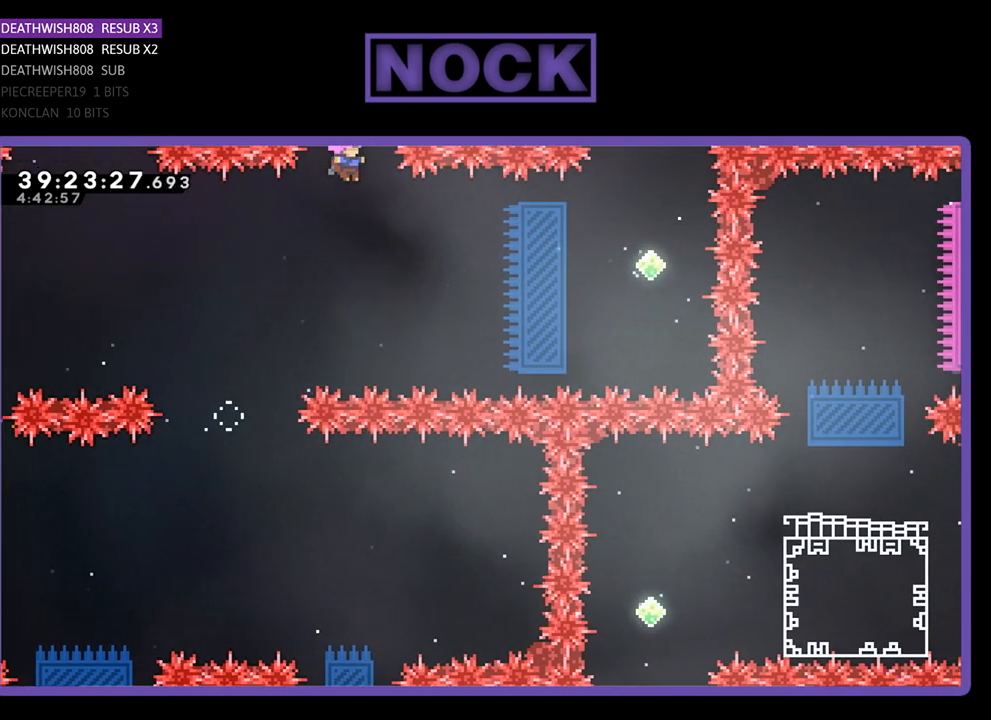
Gameplay with a controller (PlayStation layout); each line is a JSON object with the inputs held at the frame after it. "events" lists button and stick changes between this image and that frame as [ms after this image, input, new state], when the widget could be followed in between. Not read: left_stick right_stick.
{"buttons": ["R2", "DPAD_UP"], "events": [[267, "DPAD_RIGHT", "down"], [400, "DPAD_UP", "down"], [433, "DPAD_RIGHT", "up"]]}
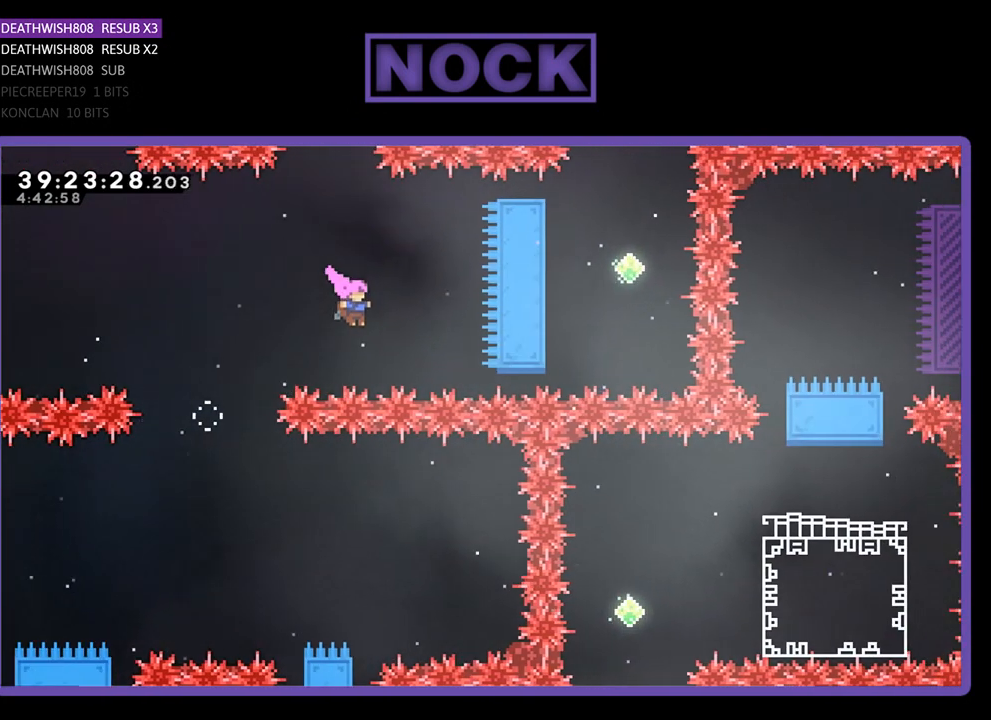
{"buttons": ["R2", "DPAD_RIGHT"], "events": [[33, "CIRCLE", "down"], [33, "DPAD_LEFT", "down"], [167, "CIRCLE", "up"], [233, "DPAD_LEFT", "up"], [233, "DPAD_UP", "up"], [467, "DPAD_RIGHT", "down"]]}
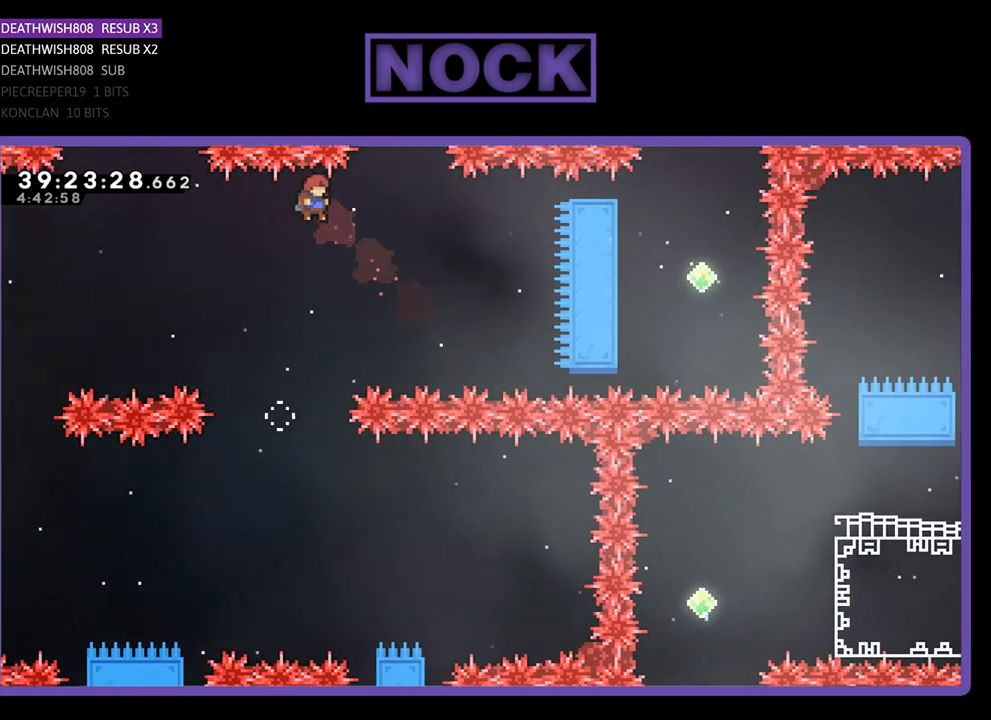
{"buttons": ["R2", "DPAD_RIGHT"], "events": []}
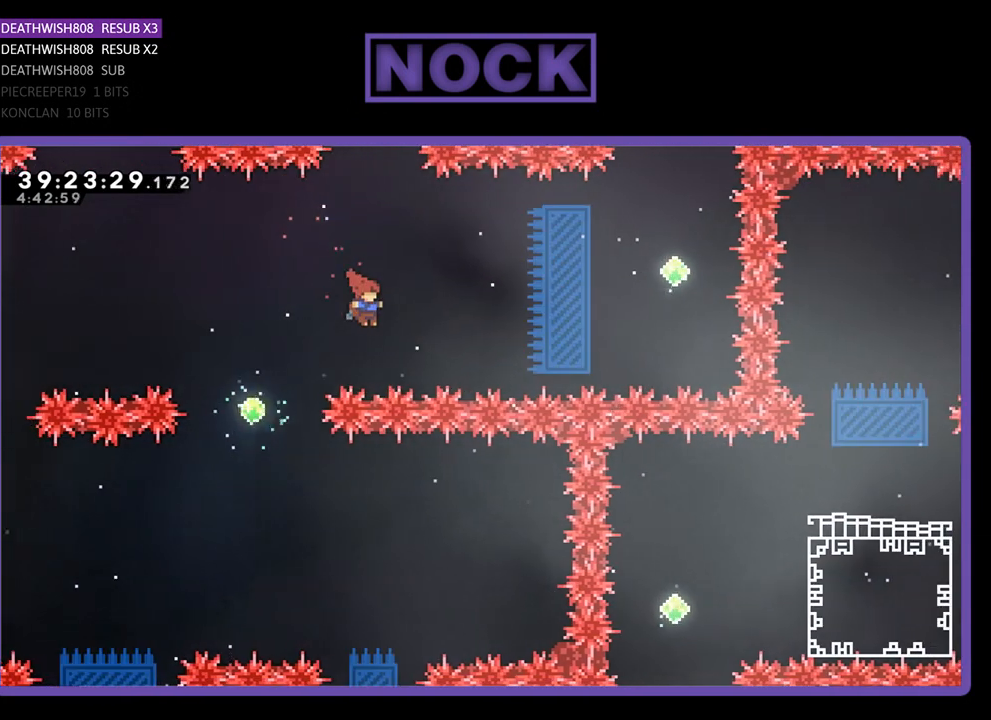
{"buttons": ["CIRCLE", "R2", "DPAD_UP", "DPAD_RIGHT"], "events": [[100, "CIRCLE", "down"], [267, "DPAD_UP", "down"]]}
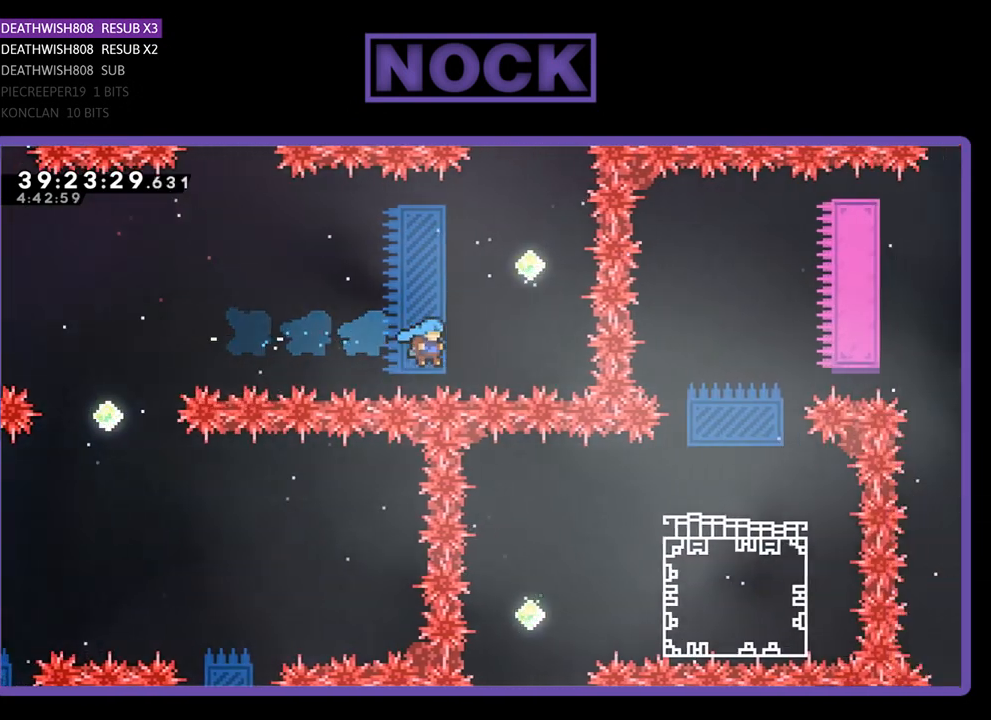
{"buttons": ["CROSS", "R2", "DPAD_UP"], "events": [[67, "CIRCLE", "up"], [200, "CROSS", "down"], [367, "DPAD_RIGHT", "up"]]}
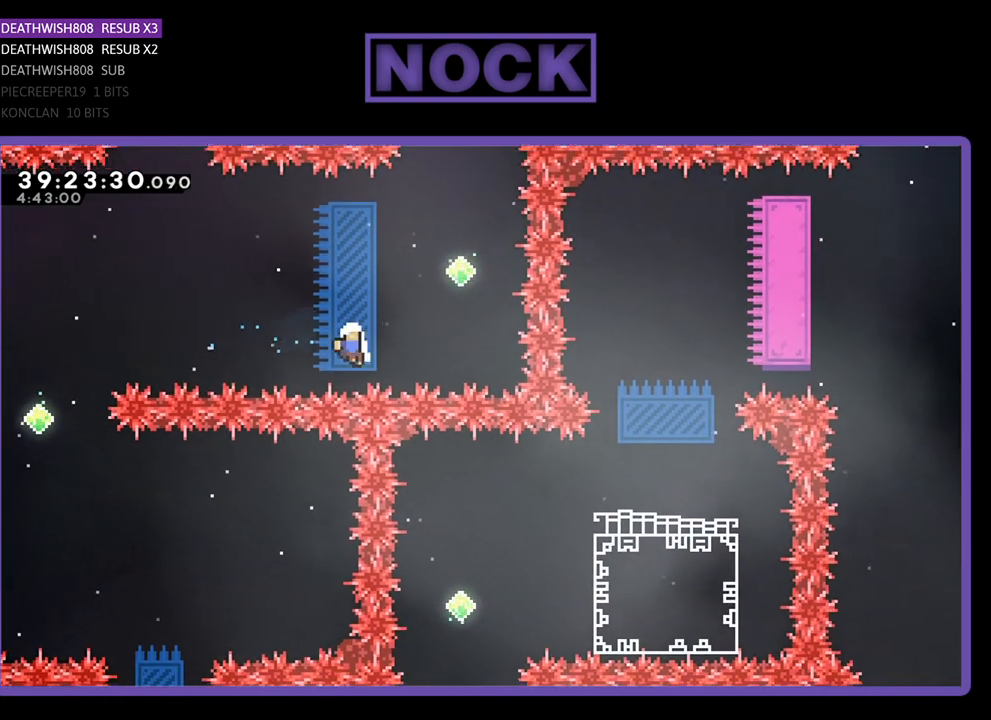
{"buttons": [], "events": [[33, "DPAD_UP", "up"], [33, "R2", "up"], [100, "CROSS", "up"]]}
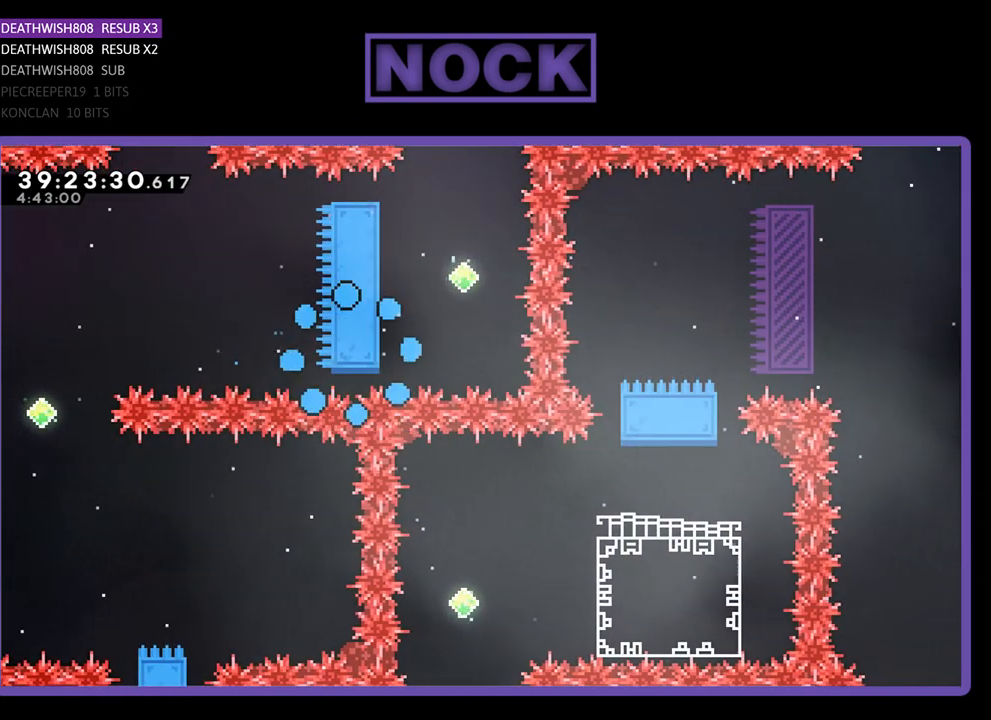
{"buttons": [], "events": []}
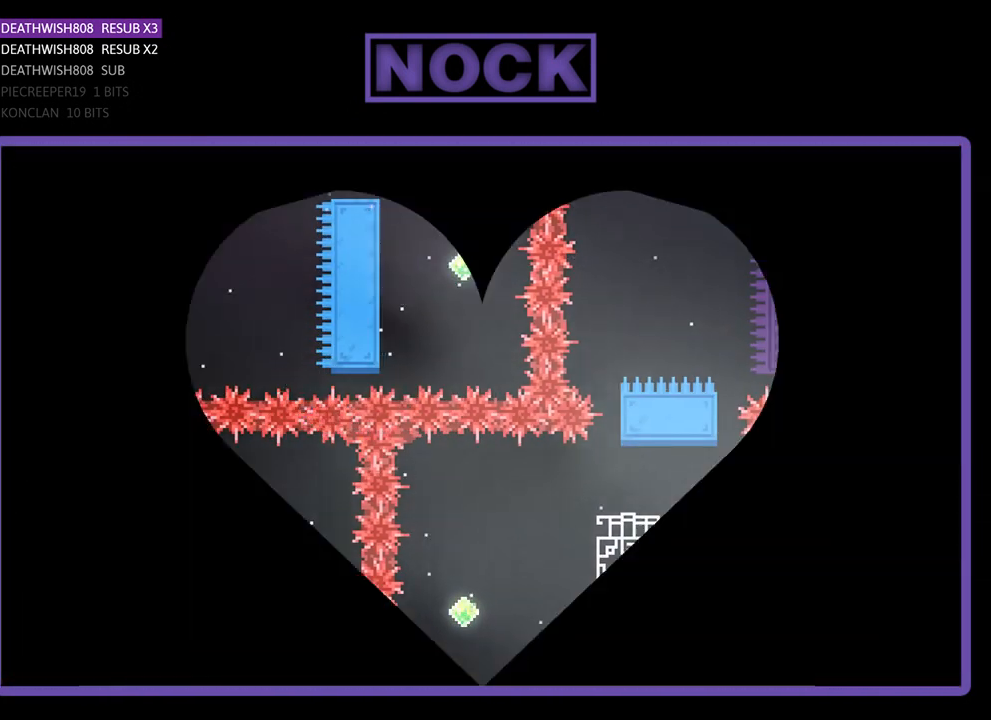
{"buttons": ["R2"], "events": [[433, "R2", "down"]]}
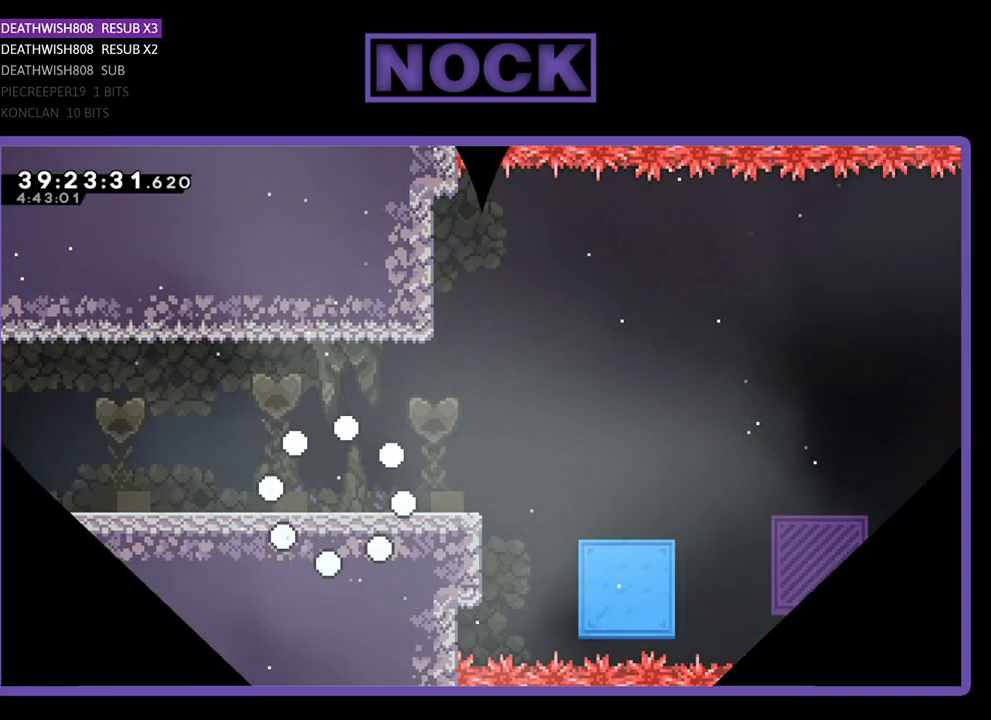
{"buttons": ["R2", "DPAD_RIGHT"], "events": [[267, "DPAD_RIGHT", "down"]]}
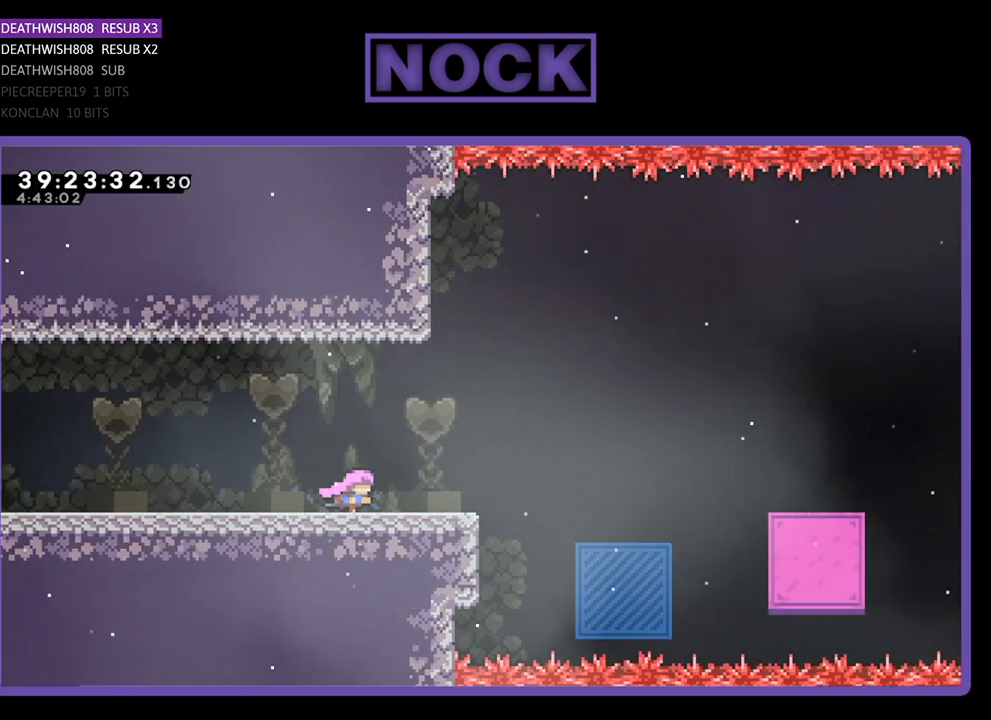
{"buttons": ["CROSS", "R2", "DPAD_RIGHT"], "events": [[400, "CROSS", "down"]]}
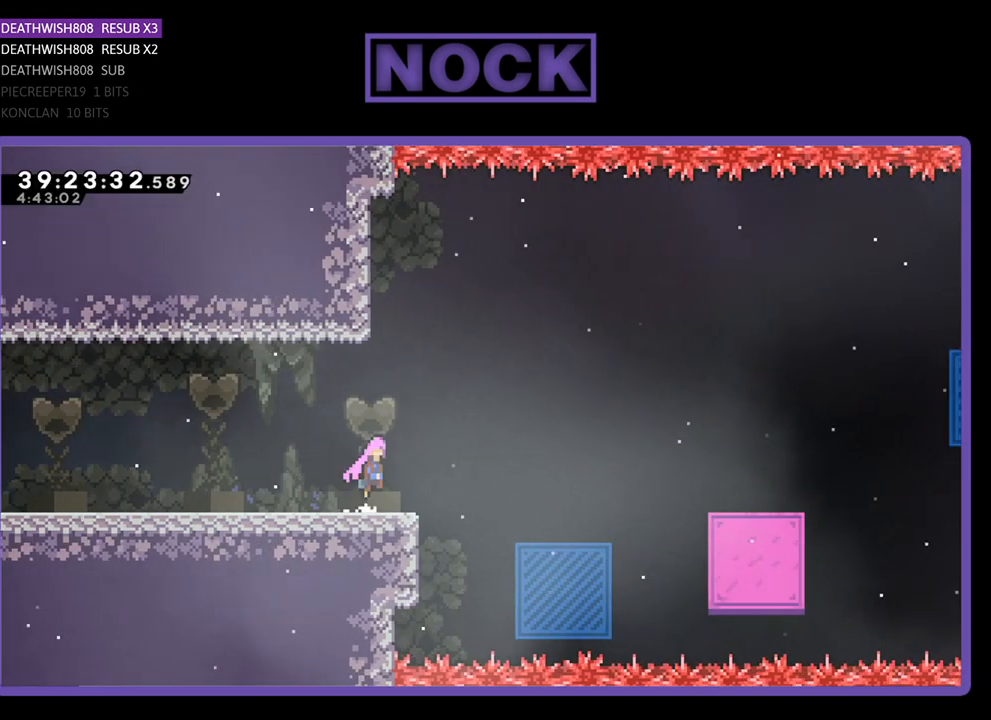
{"buttons": ["R2", "DPAD_RIGHT"], "events": [[300, "CROSS", "up"]]}
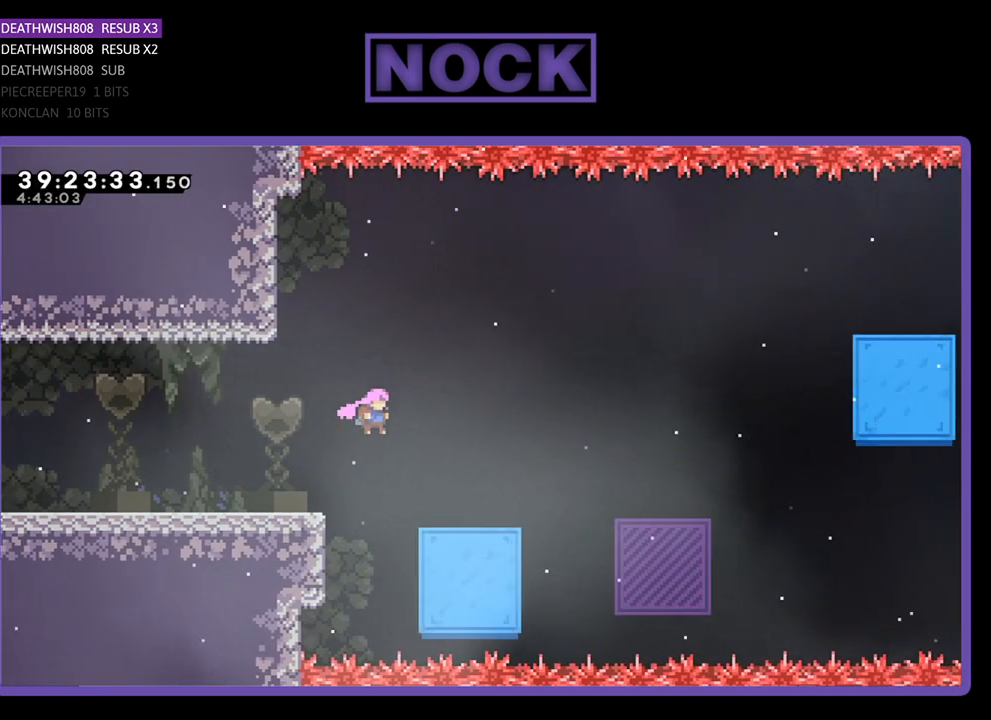
{"buttons": ["R2", "DPAD_RIGHT"], "events": []}
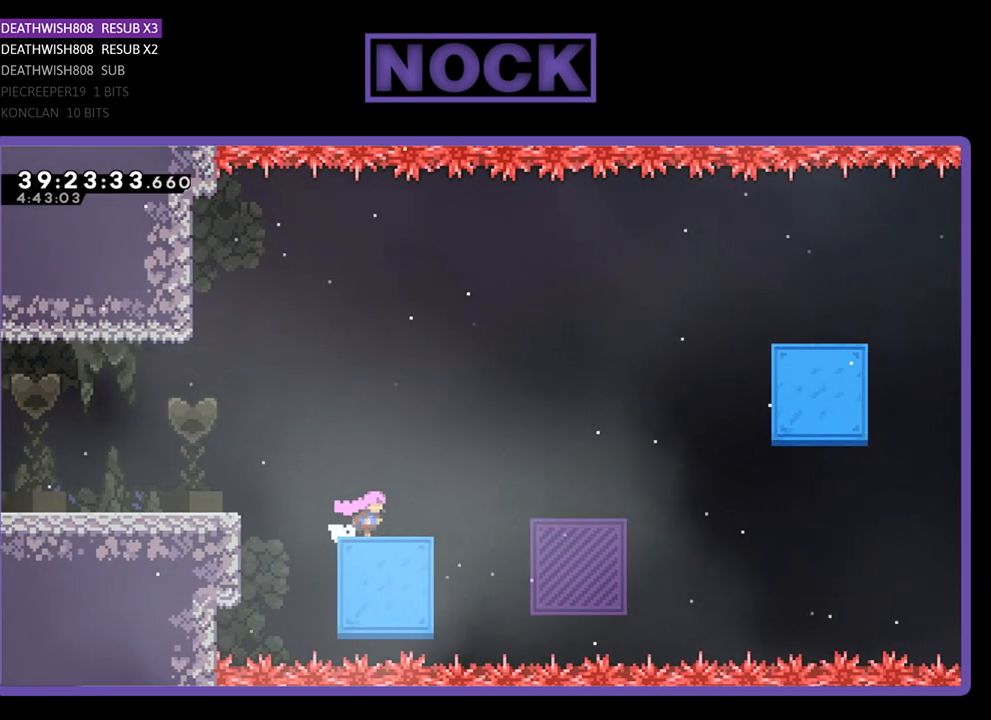
{"buttons": ["CROSS", "R2", "DPAD_RIGHT"], "events": [[367, "CROSS", "down"]]}
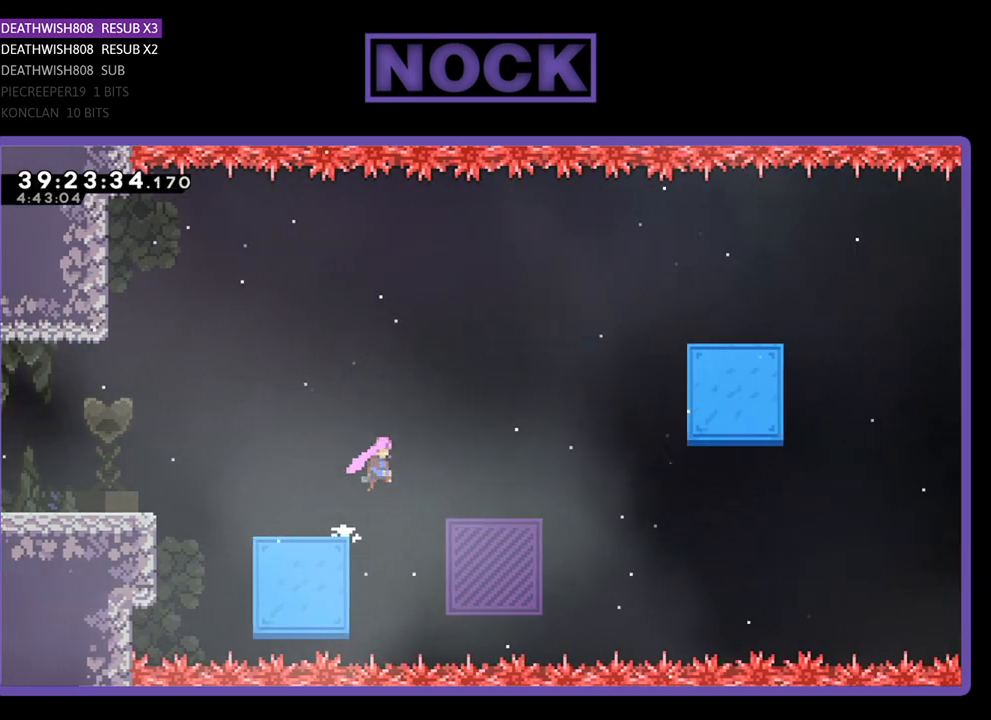
{"buttons": ["R2", "DPAD_UP", "DPAD_RIGHT"], "events": [[300, "CROSS", "up"], [400, "DPAD_UP", "down"]]}
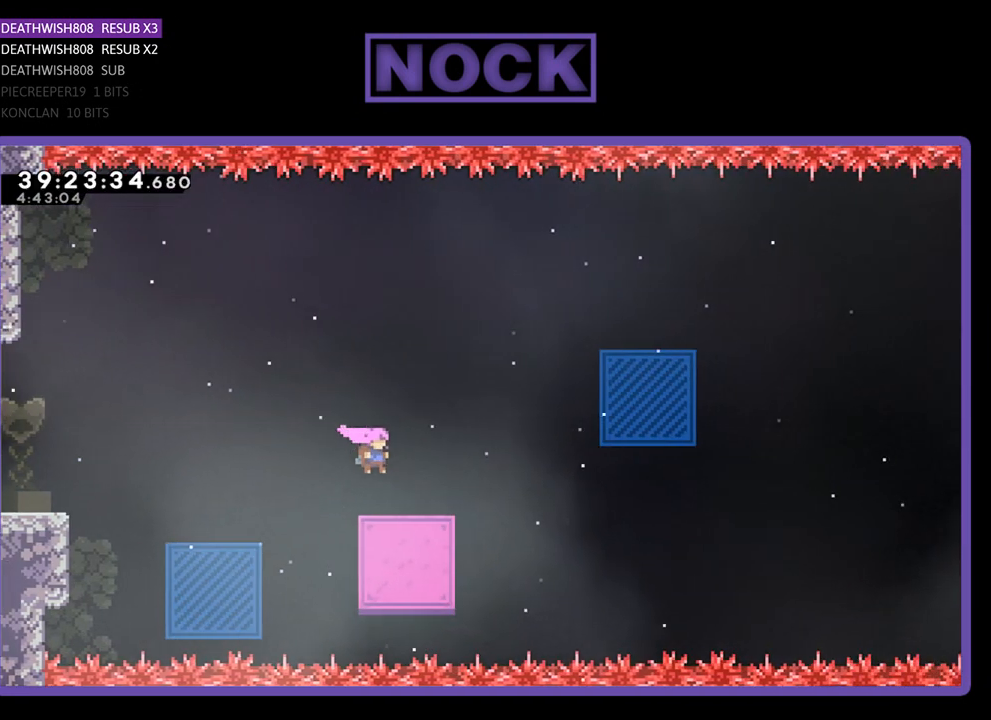
{"buttons": ["R2", "DPAD_UP", "DPAD_RIGHT"], "events": [[367, "CROSS", "down"], [467, "CROSS", "up"]]}
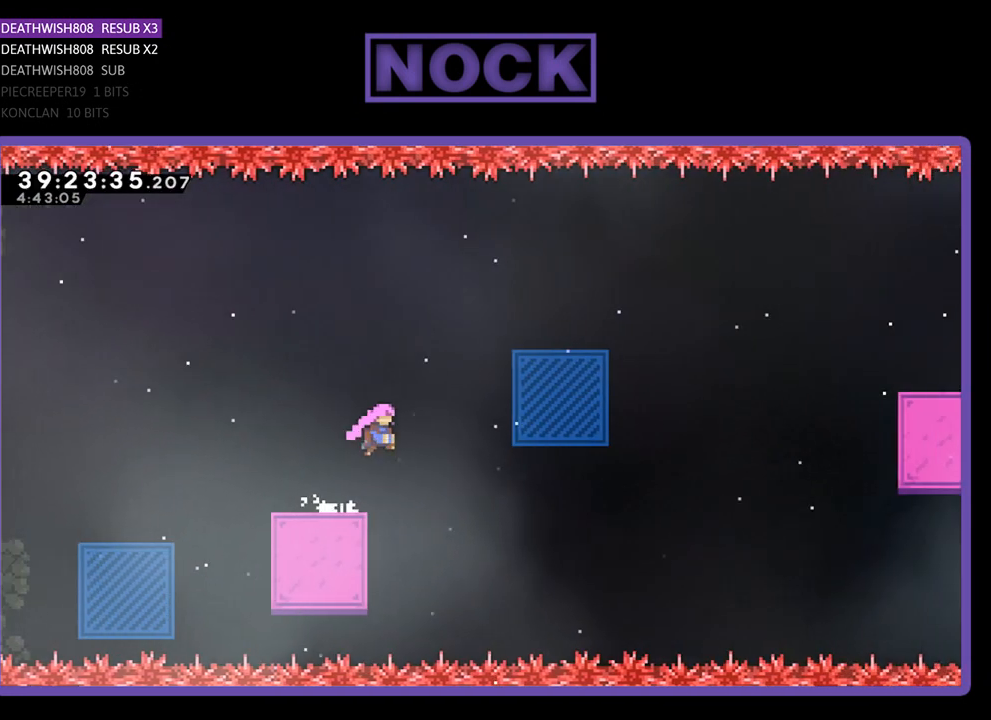
{"buttons": ["CIRCLE", "R2", "DPAD_UP", "DPAD_RIGHT"], "events": [[100, "CIRCLE", "down"]]}
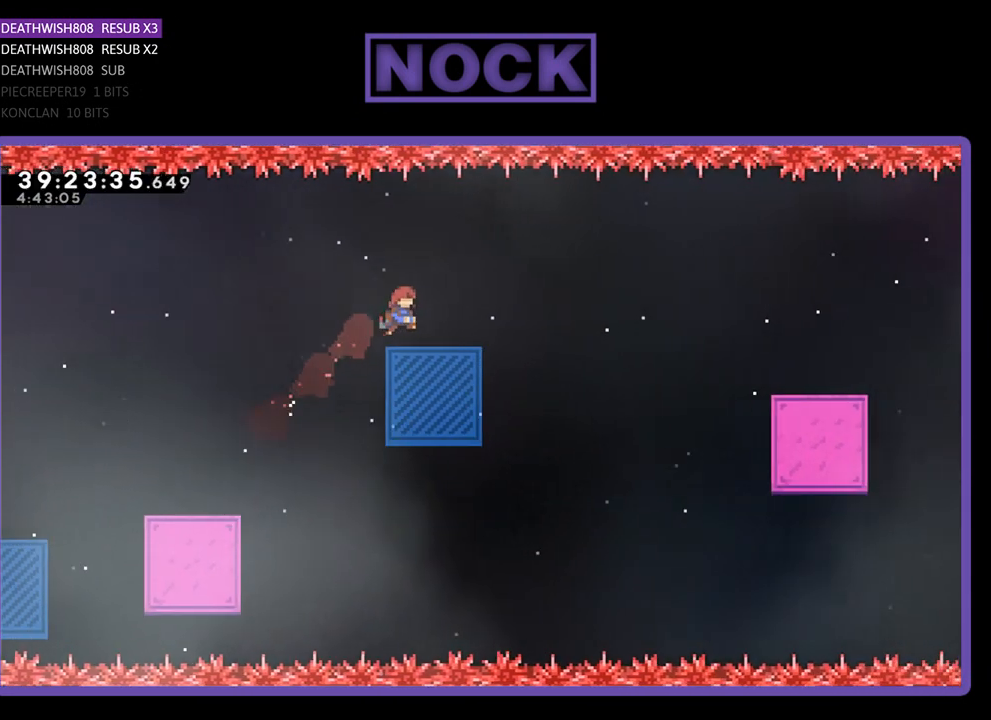
{"buttons": ["R2", "DPAD_RIGHT"], "events": [[100, "CIRCLE", "up"], [167, "DPAD_RIGHT", "up"], [167, "DPAD_UP", "up"], [433, "DPAD_RIGHT", "down"]]}
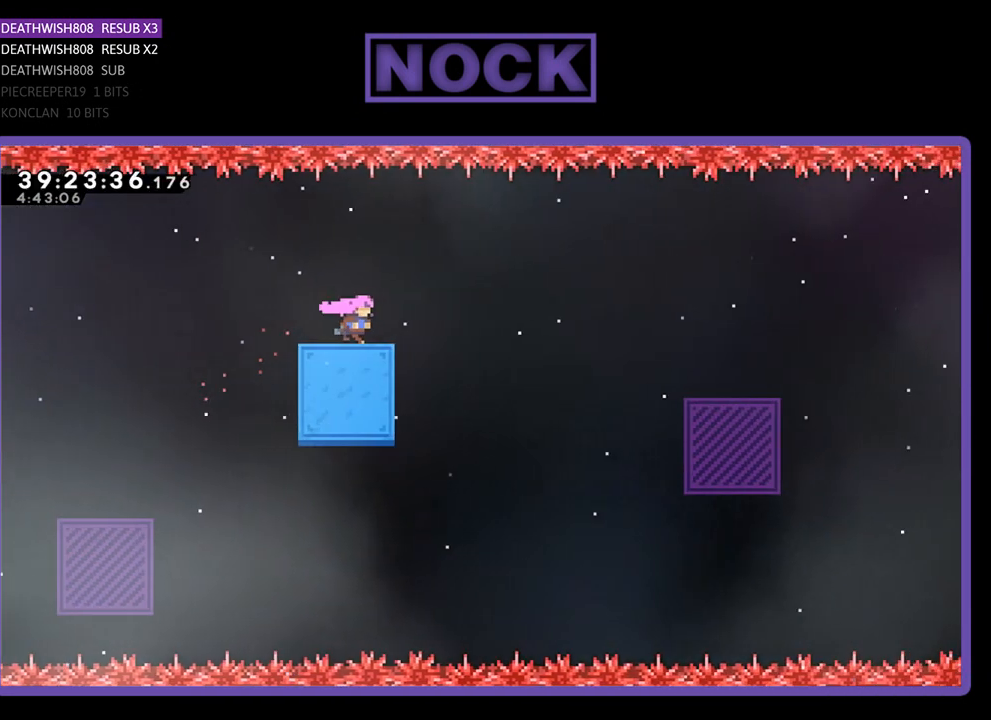
{"buttons": ["CROSS", "R2", "DPAD_RIGHT"], "events": [[333, "CROSS", "down"]]}
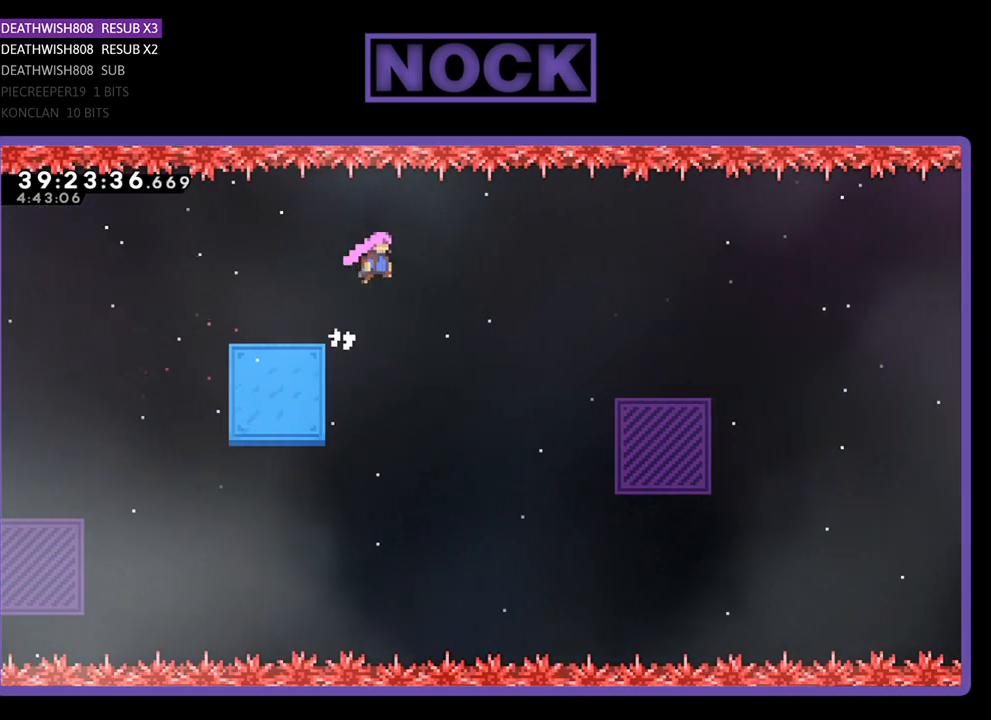
{"buttons": ["R2", "DPAD_UP", "DPAD_RIGHT"], "events": [[67, "CROSS", "up"], [500, "DPAD_UP", "down"]]}
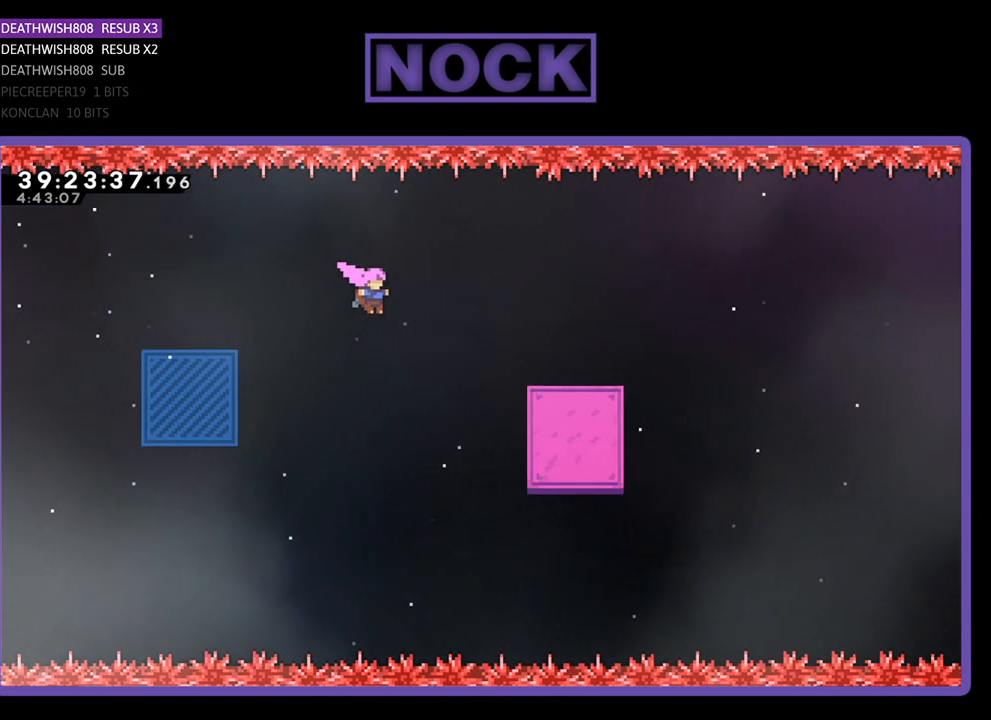
{"buttons": ["R2", "DPAD_RIGHT"], "events": [[200, "CIRCLE", "down"], [367, "CIRCLE", "up"], [433, "DPAD_UP", "up"]]}
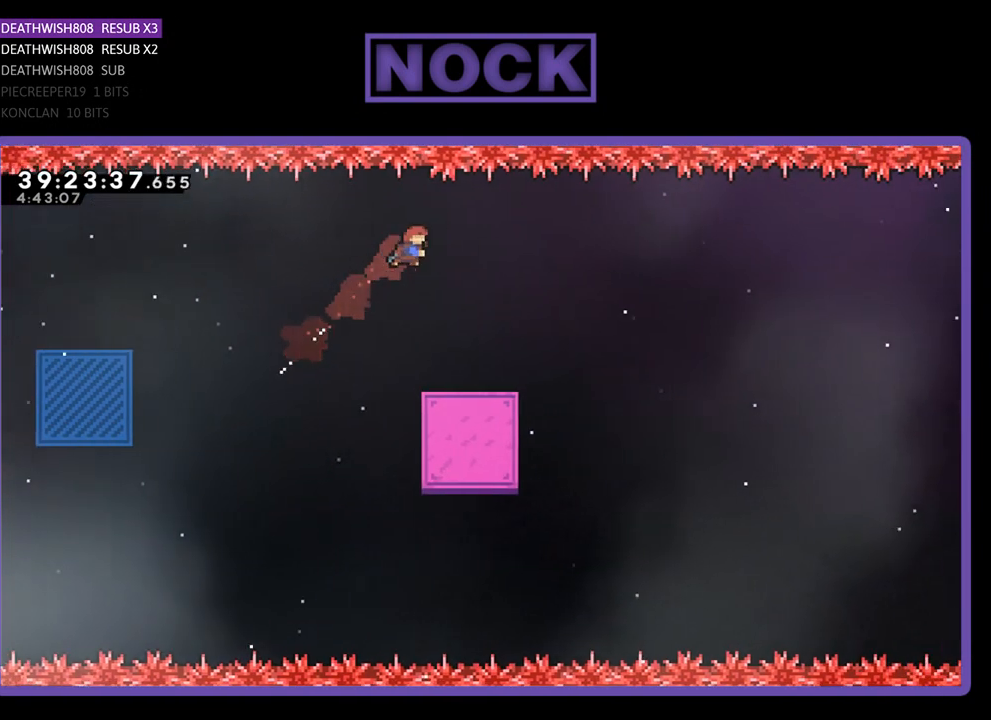
{"buttons": ["R2", "DPAD_RIGHT"], "events": [[33, "DPAD_RIGHT", "up"], [300, "DPAD_RIGHT", "down"]]}
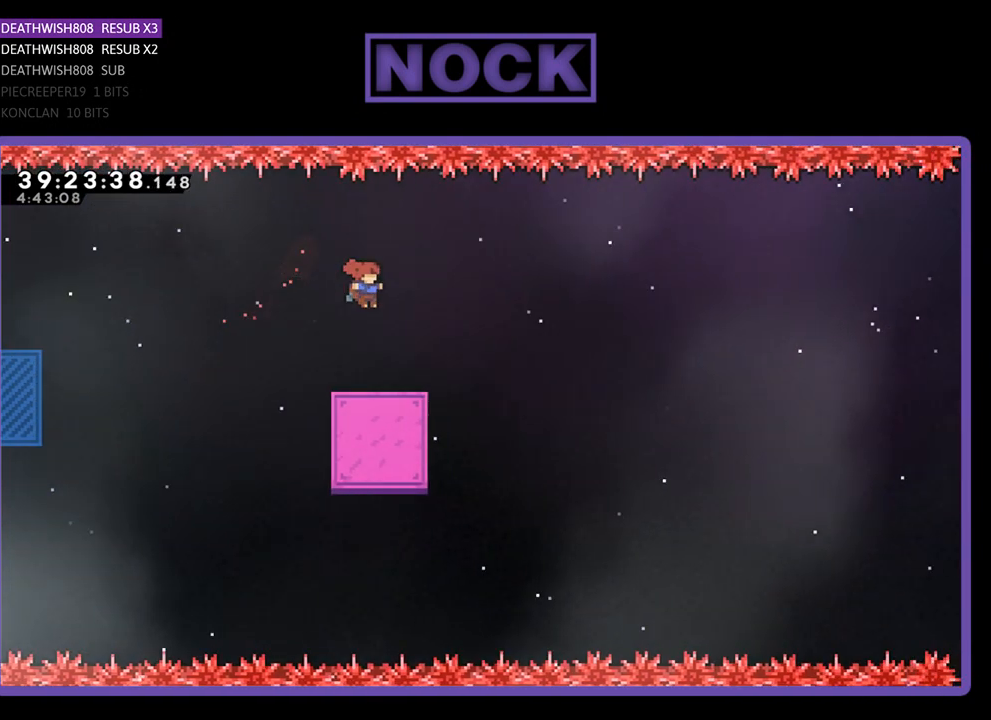
{"buttons": ["CROSS", "R2", "DPAD_RIGHT"], "events": [[133, "DPAD_RIGHT", "up"], [300, "DPAD_RIGHT", "down"], [433, "CROSS", "down"]]}
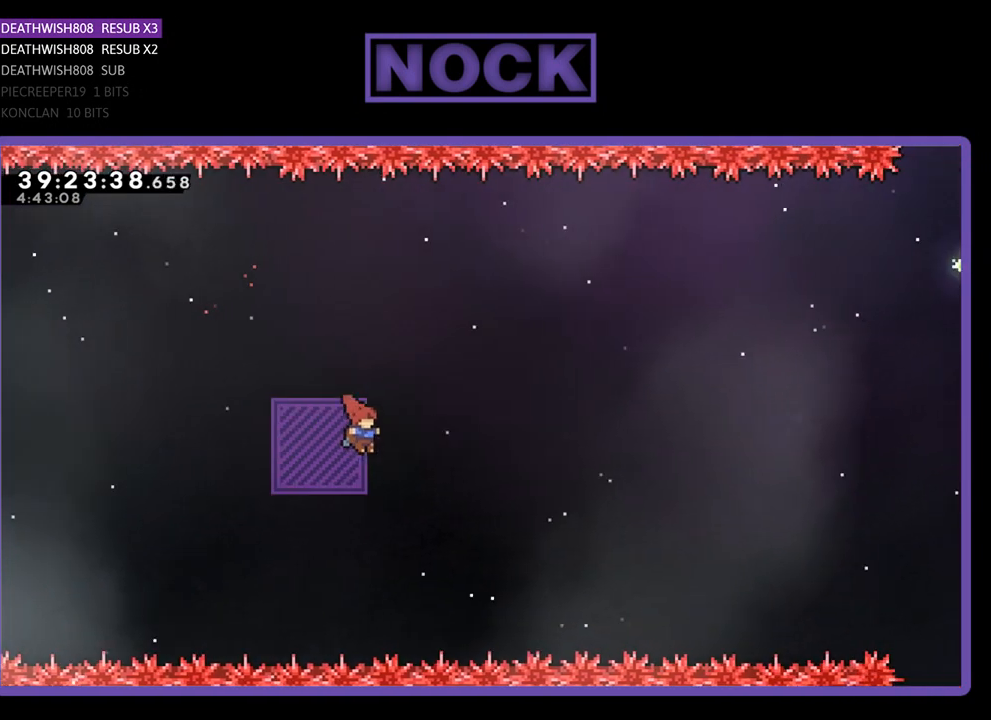
{"buttons": ["CIRCLE", "R2", "DPAD_UP", "DPAD_RIGHT"], "events": [[267, "DPAD_UP", "down"], [300, "CROSS", "up"], [367, "CIRCLE", "down"]]}
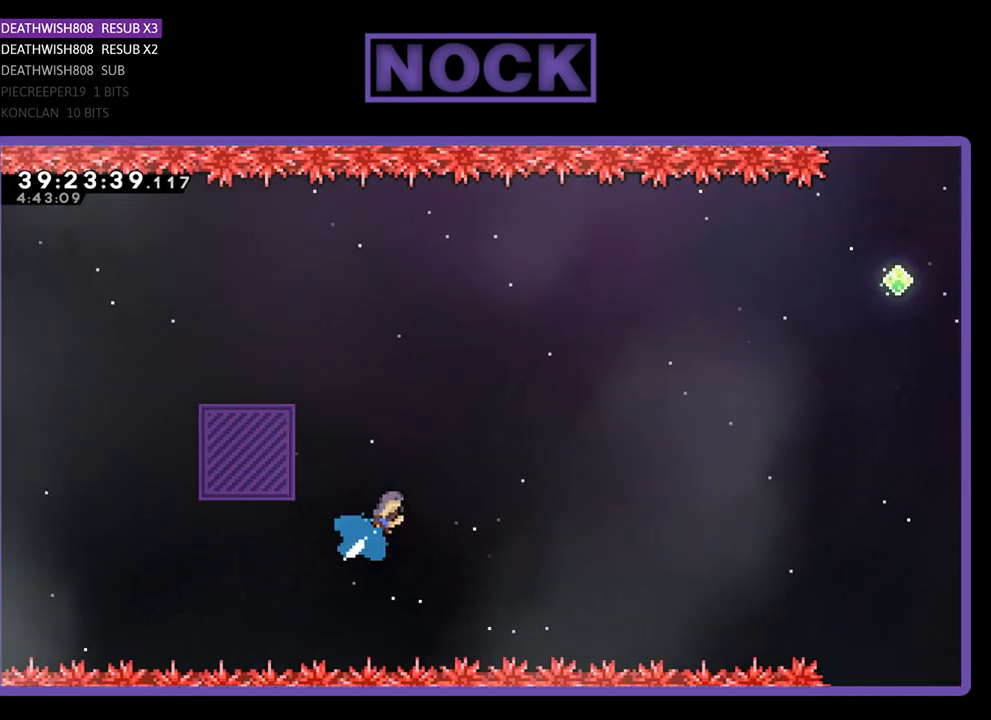
{"buttons": ["R2", "DPAD_UP", "DPAD_RIGHT"], "events": [[433, "CIRCLE", "up"]]}
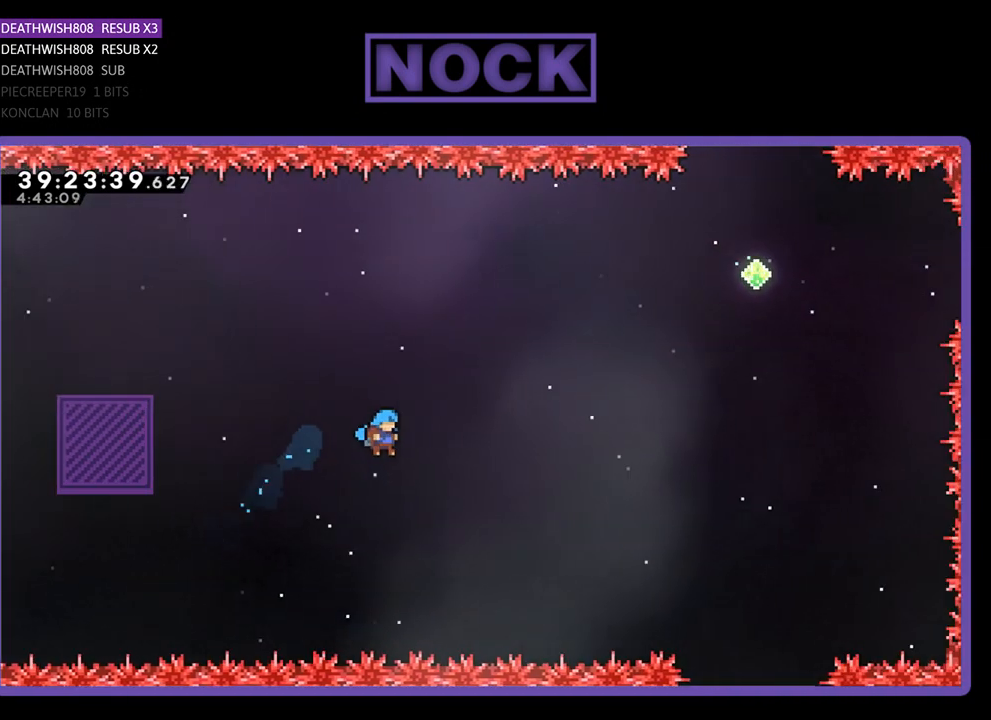
{"buttons": ["CIRCLE"], "events": [[100, "CIRCLE", "down"], [400, "DPAD_RIGHT", "up"], [400, "R2", "up"], [500, "DPAD_UP", "up"]]}
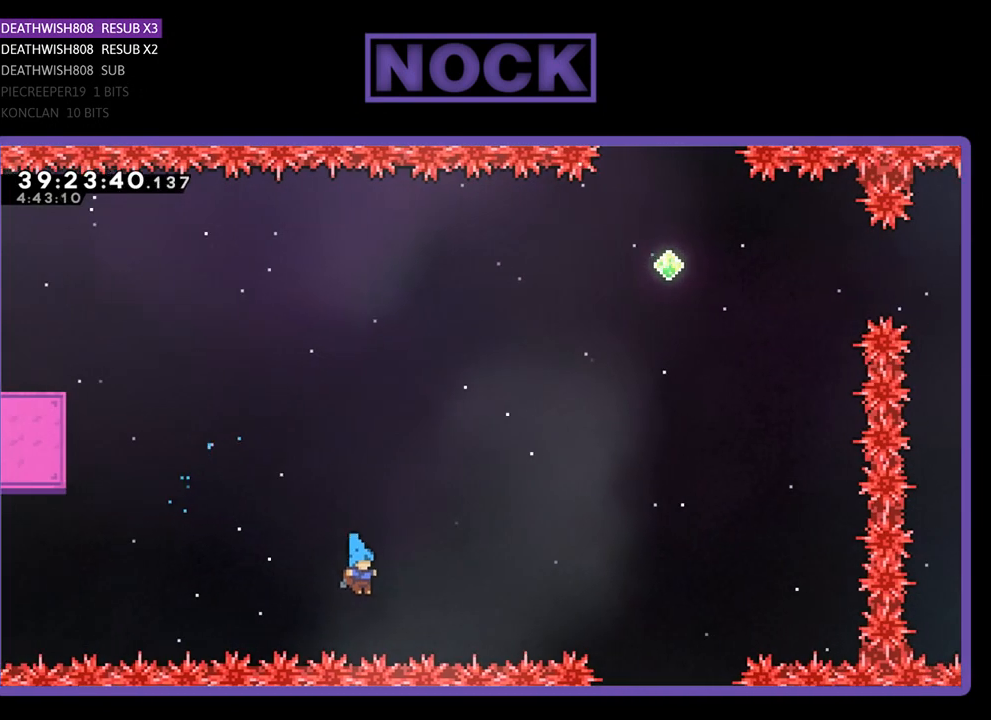
{"buttons": [], "events": [[67, "CIRCLE", "up"]]}
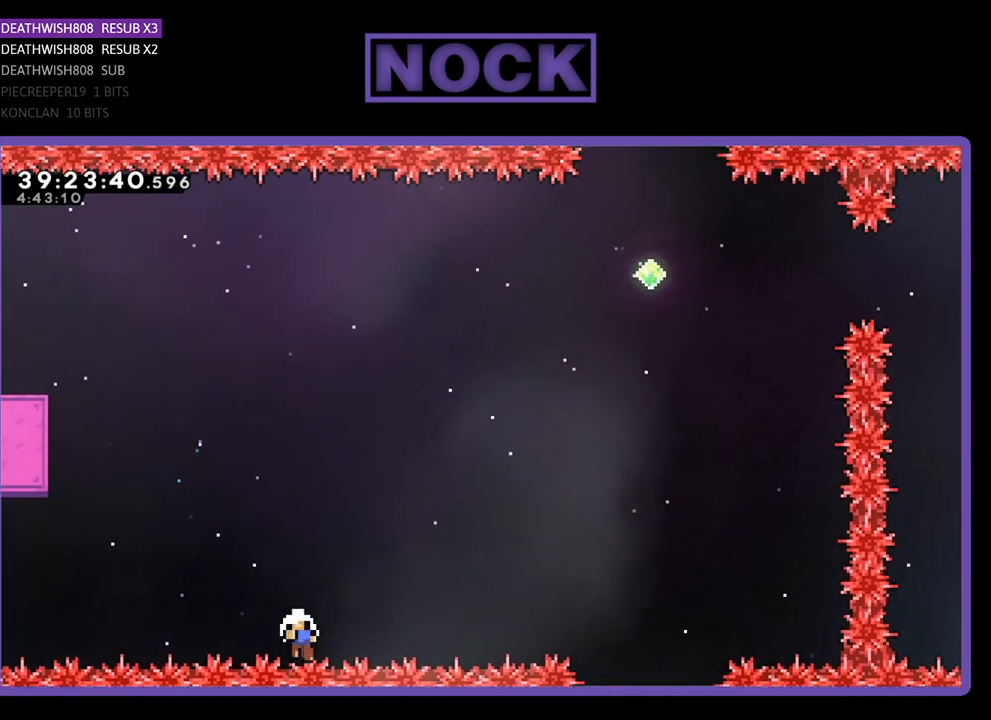
{"buttons": ["R2"], "events": [[367, "R2", "down"]]}
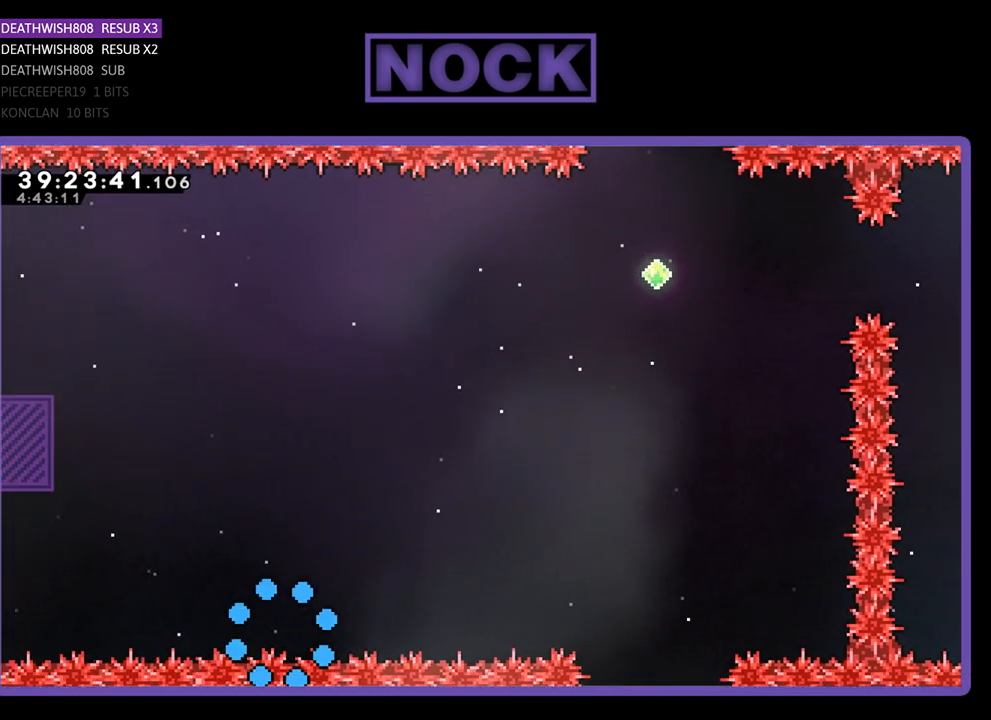
{"buttons": ["R2"], "events": []}
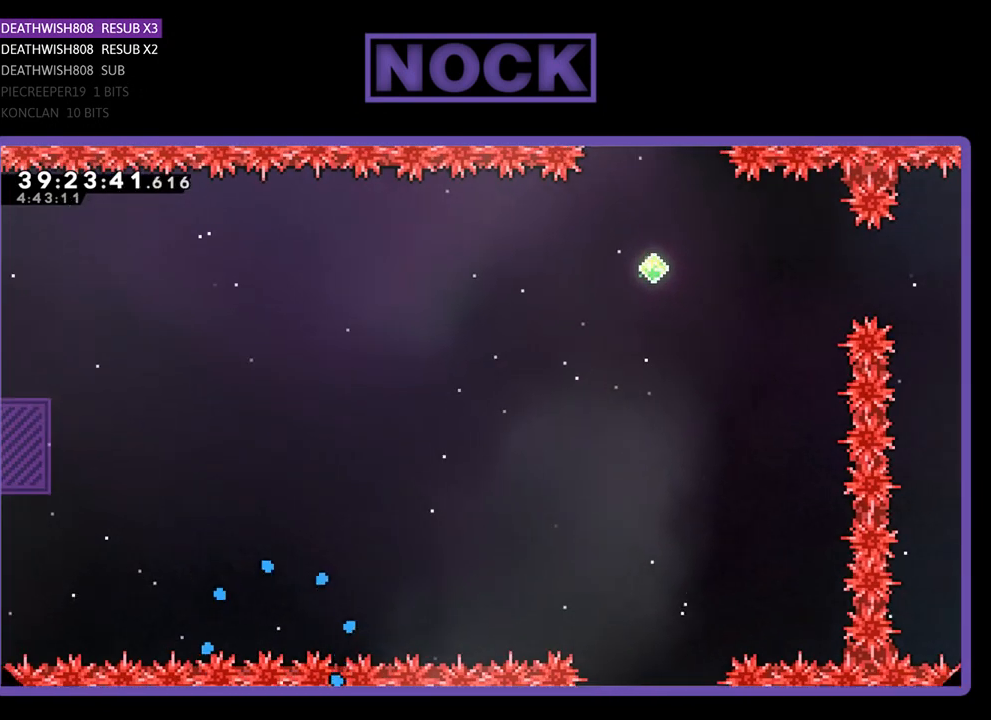
{"buttons": ["R2", "DPAD_RIGHT"], "events": [[433, "DPAD_RIGHT", "down"]]}
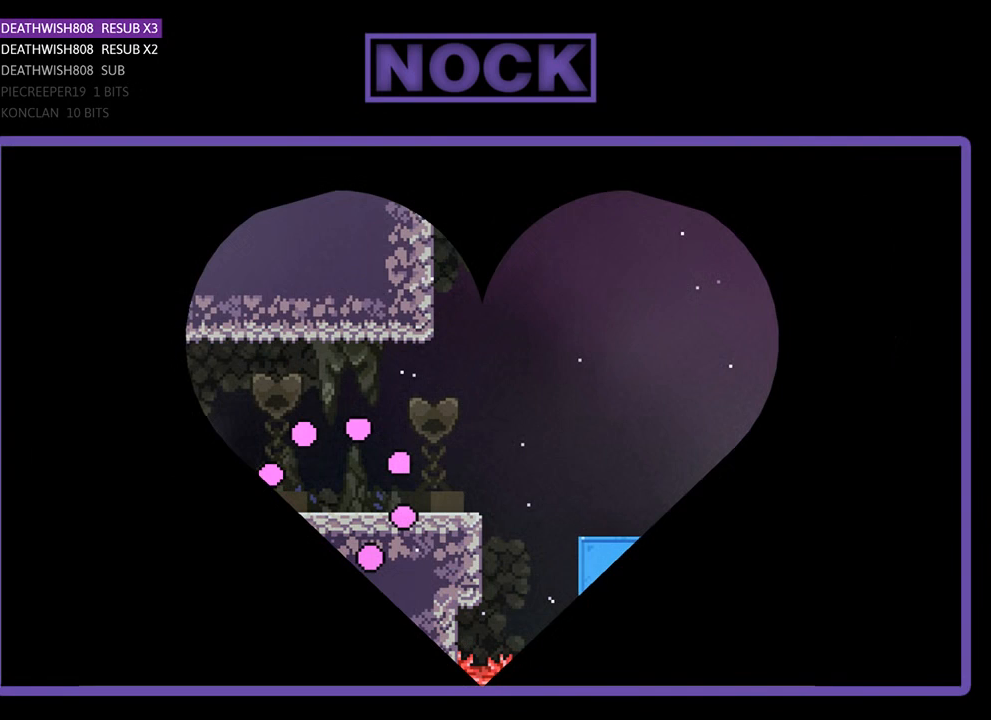
{"buttons": ["R2", "DPAD_RIGHT"], "events": []}
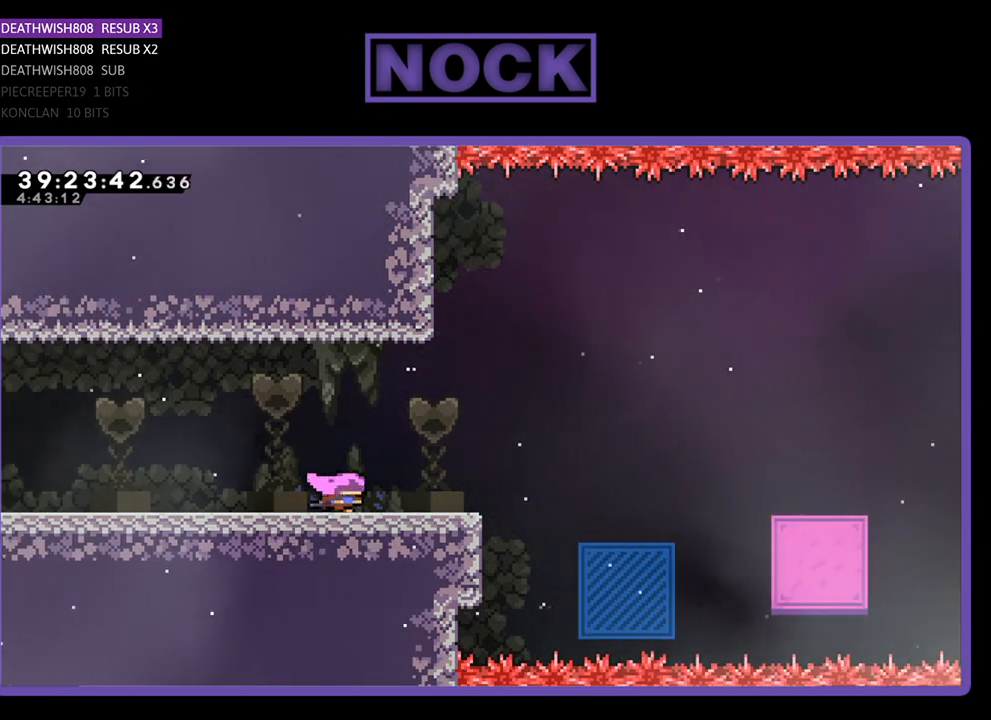
{"buttons": ["R2", "DPAD_RIGHT"], "events": []}